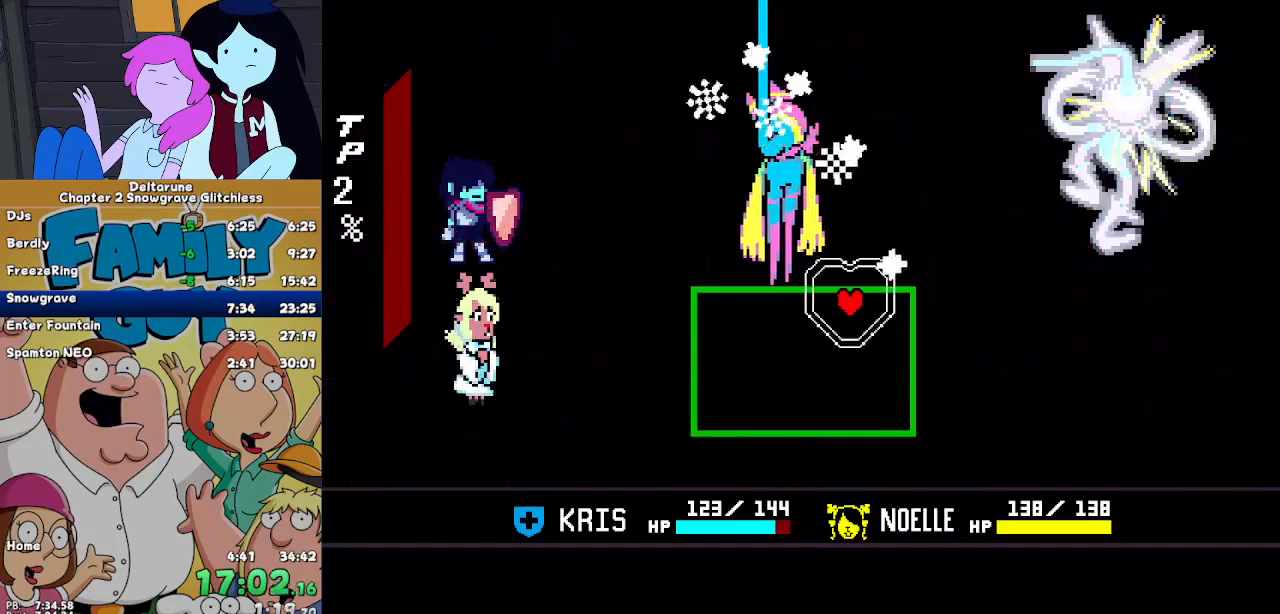
Gameplay with keyboard; each line is a JSON object with the keys held at the frame after it. "events" lists presses ("down") and releases ("up") of "c", "down", "left", "return", "right", "up", "x" and "z" between this image and that frame as [ms after this image, input, new state], when the widget could be followed in between. No other keys are recorded. Mouse input is not recorded. Not read: ctrl shift.
{"keys": ["left", "up"], "events": [[267, "left", "up"], [300, "left", "down"]]}
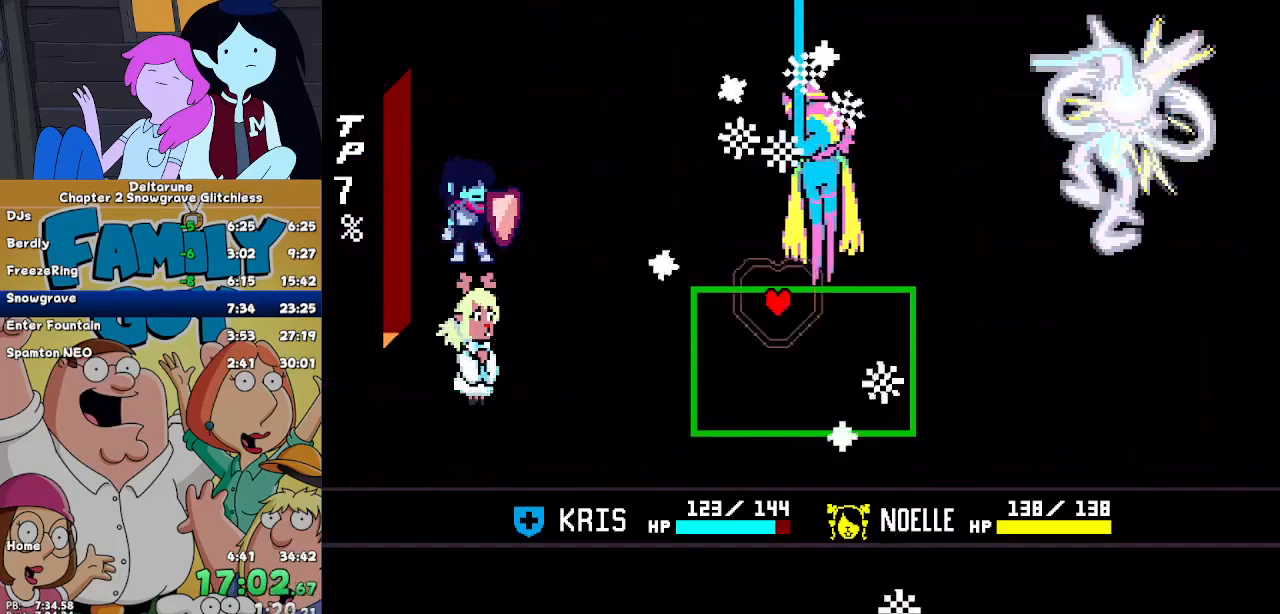
{"keys": ["right", "up"], "events": [[133, "left", "up"], [167, "right", "down"]]}
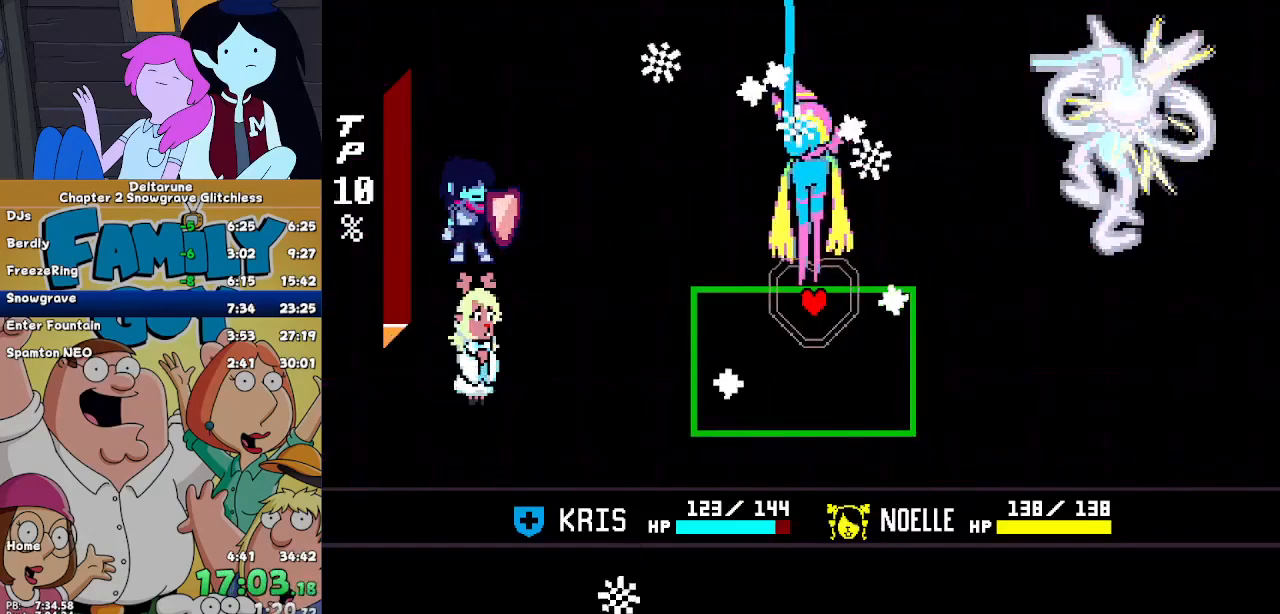
{"keys": ["left", "up"], "events": [[267, "left", "down"], [267, "right", "up"]]}
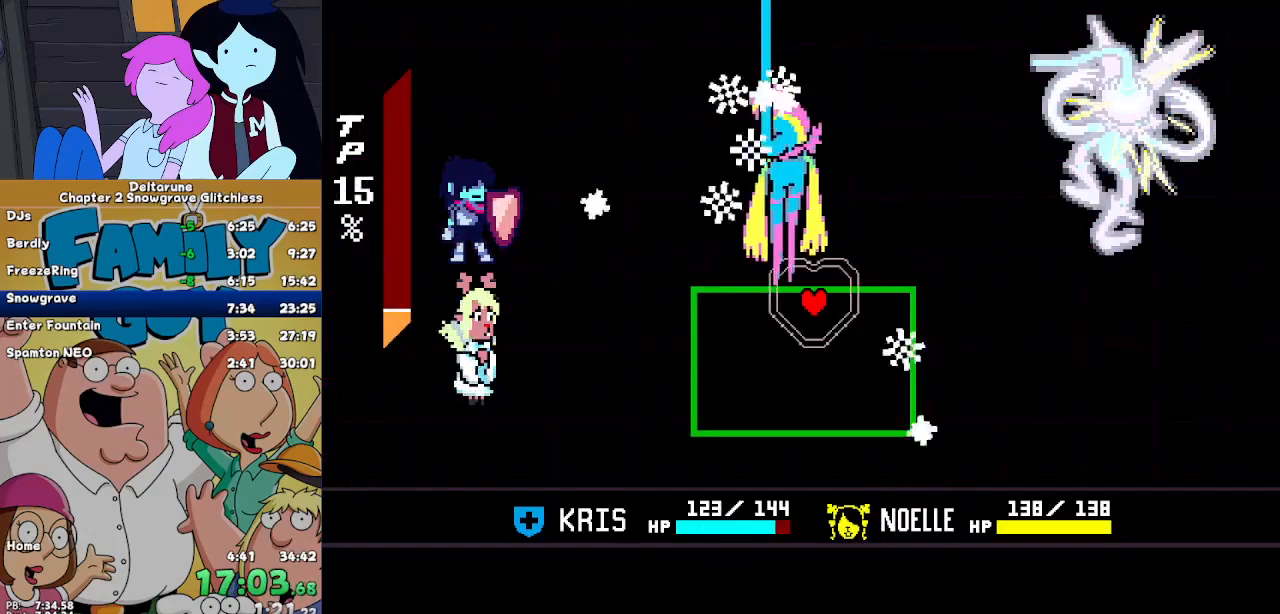
{"keys": ["up"], "events": [[433, "left", "up"]]}
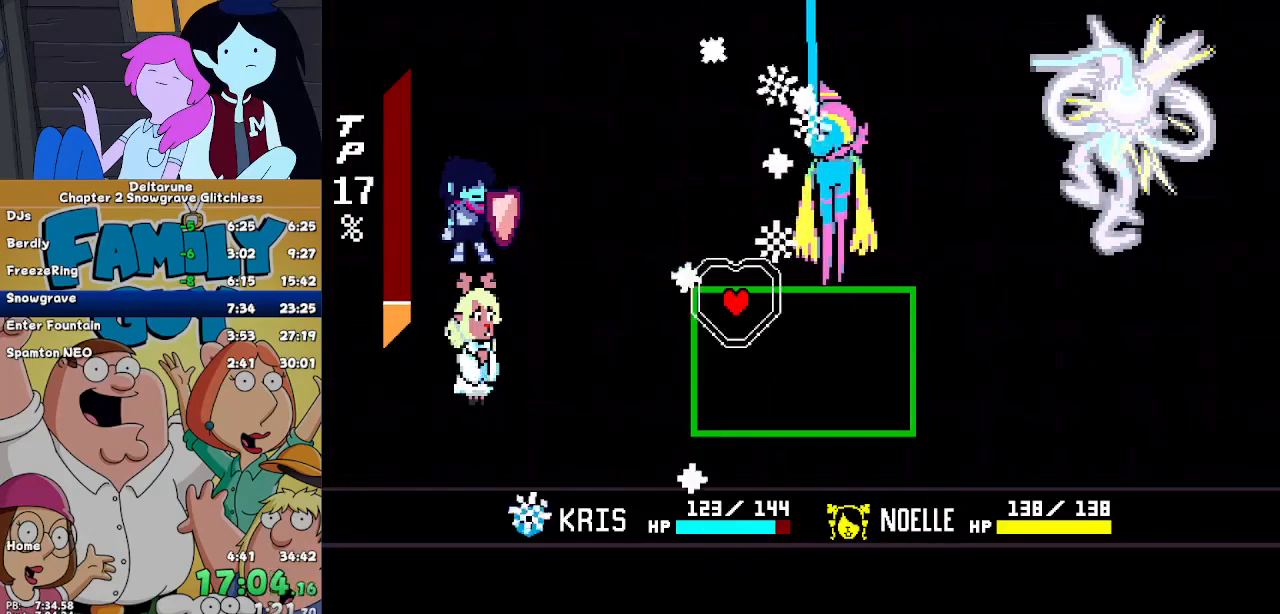
{"keys": ["right", "up"], "events": [[67, "left", "down"], [167, "left", "up"], [467, "right", "down"]]}
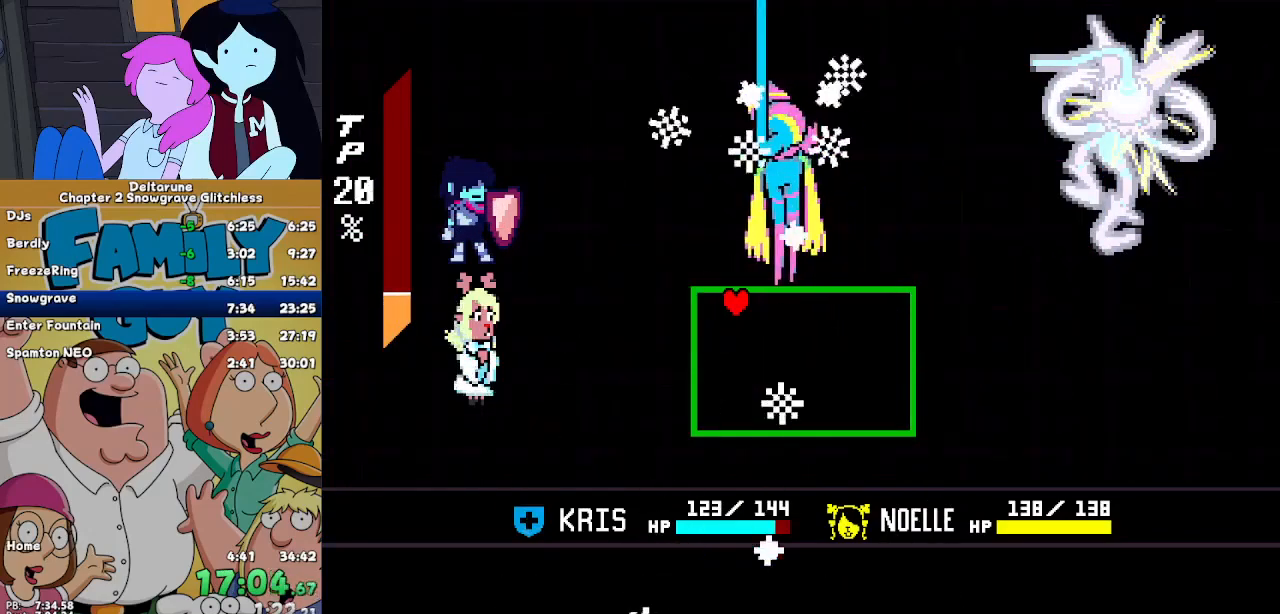
{"keys": ["right", "up"], "events": [[100, "right", "up"], [200, "right", "down"]]}
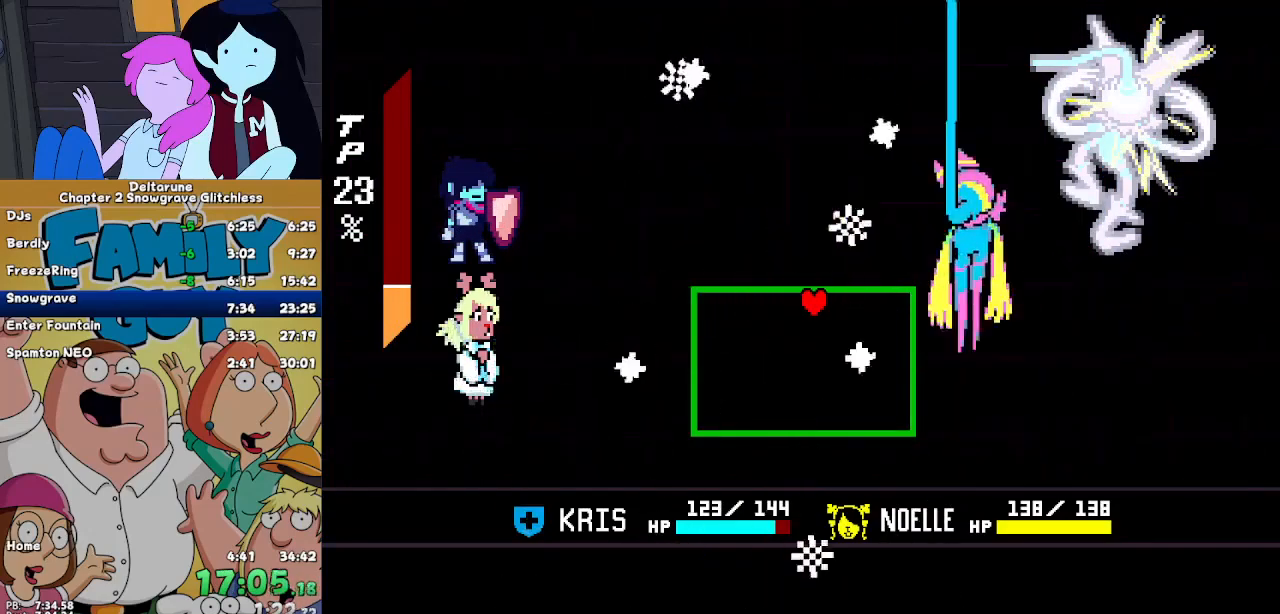
{"keys": [], "events": [[100, "left", "down"], [100, "right", "up"], [433, "left", "up"], [433, "up", "up"]]}
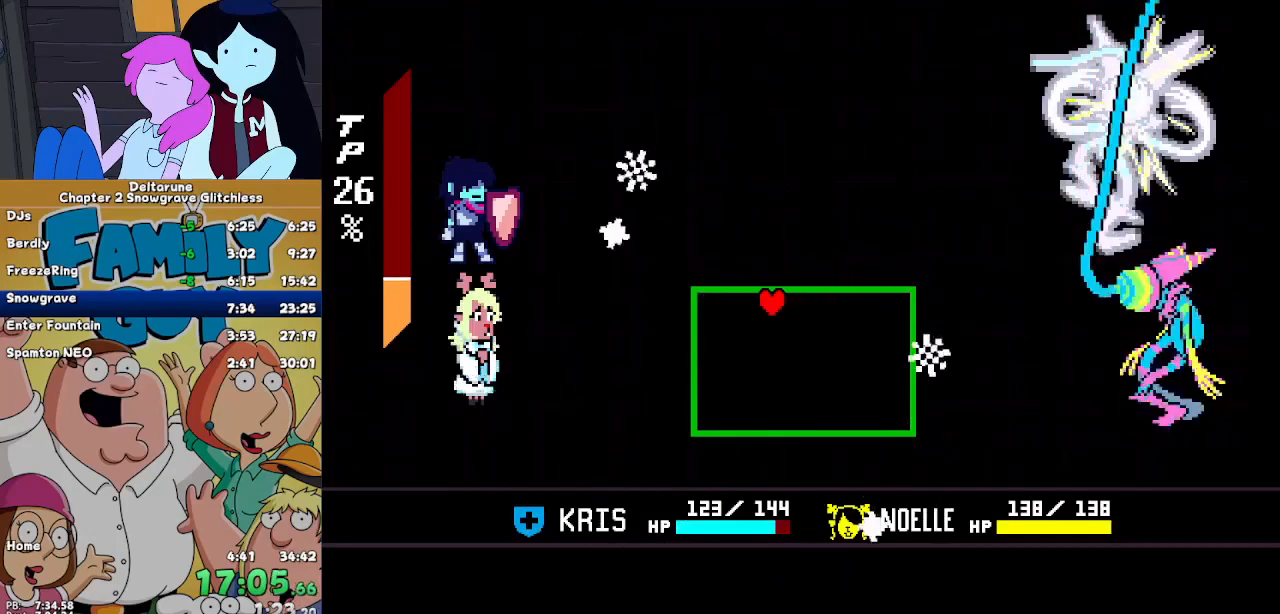
{"keys": [], "events": []}
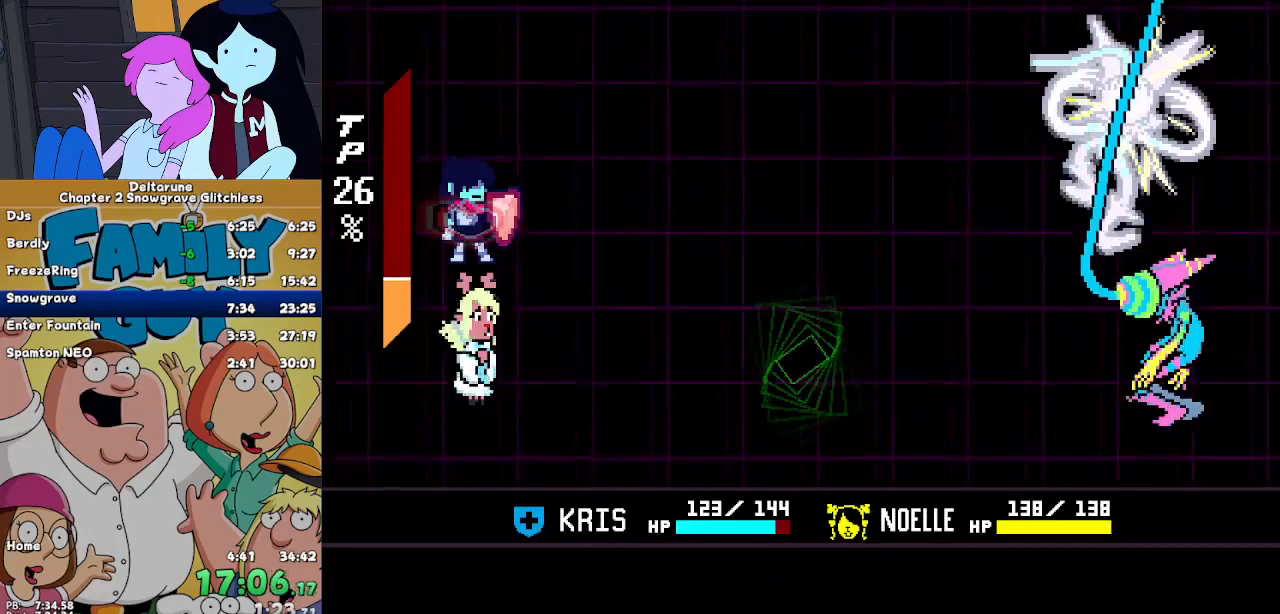
{"keys": ["down", "right", "z"], "events": [[200, "left", "down"], [267, "left", "up"], [267, "z", "down"], [333, "right", "down"], [333, "z", "up"], [367, "right", "up"], [433, "z", "down"], [467, "down", "down"], [467, "right", "down"]]}
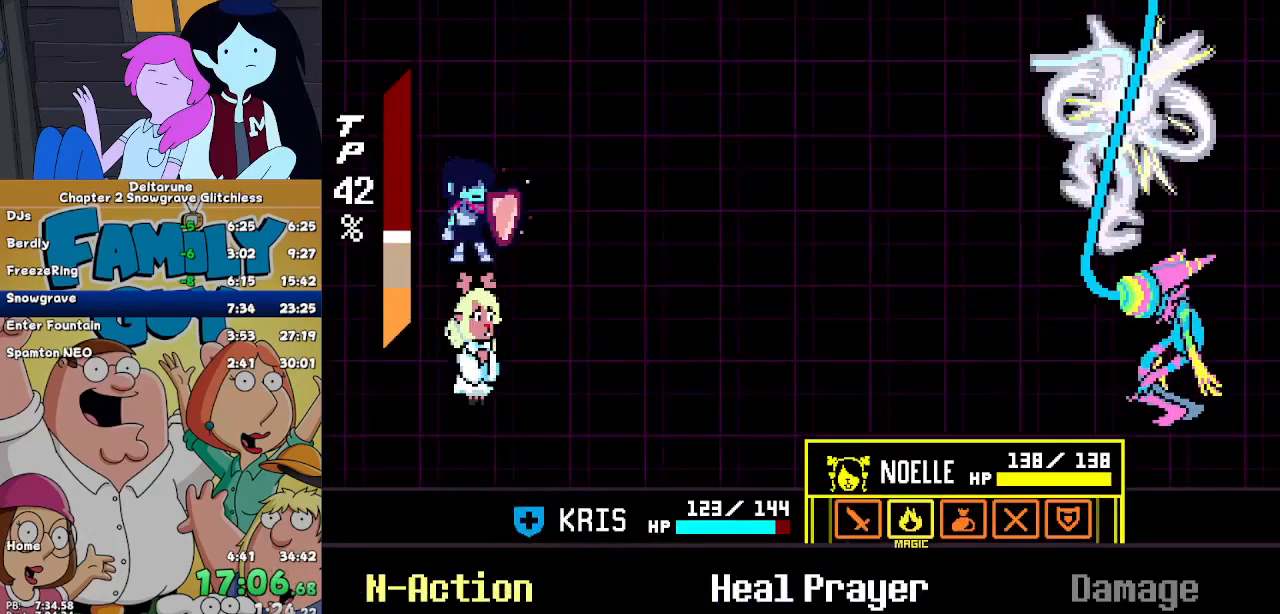
{"keys": ["right"], "events": [[33, "down", "up"], [33, "right", "up"], [33, "z", "up"], [100, "z", "down"], [167, "z", "up"], [200, "z", "down"], [300, "z", "up"], [433, "right", "down"]]}
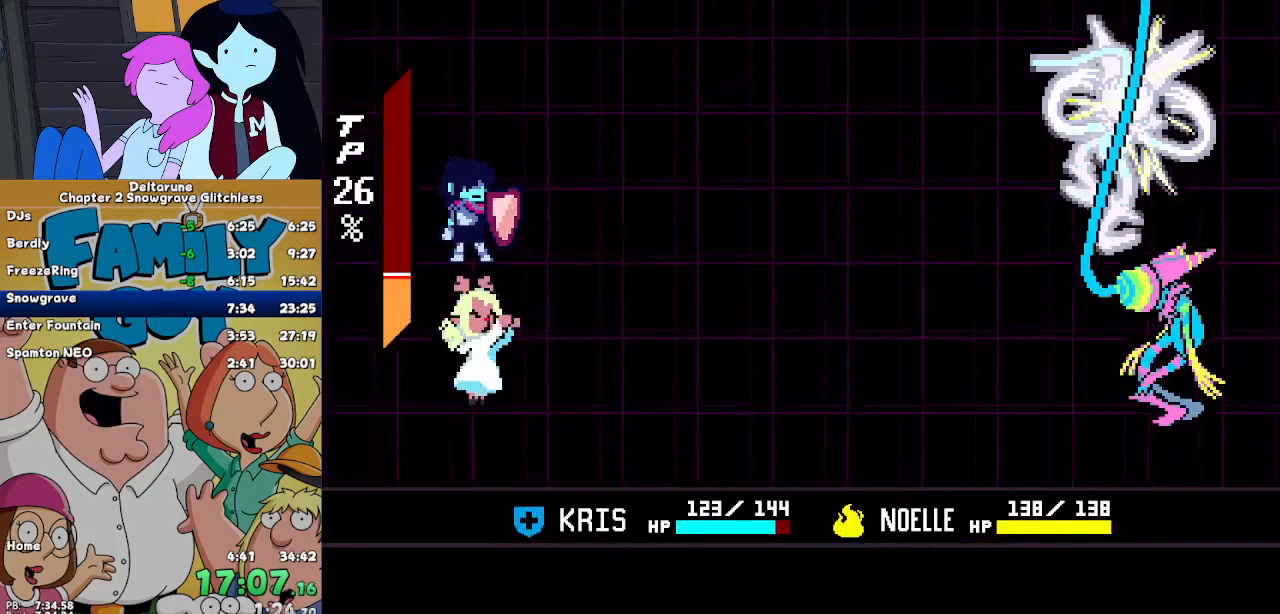
{"keys": ["right"], "events": []}
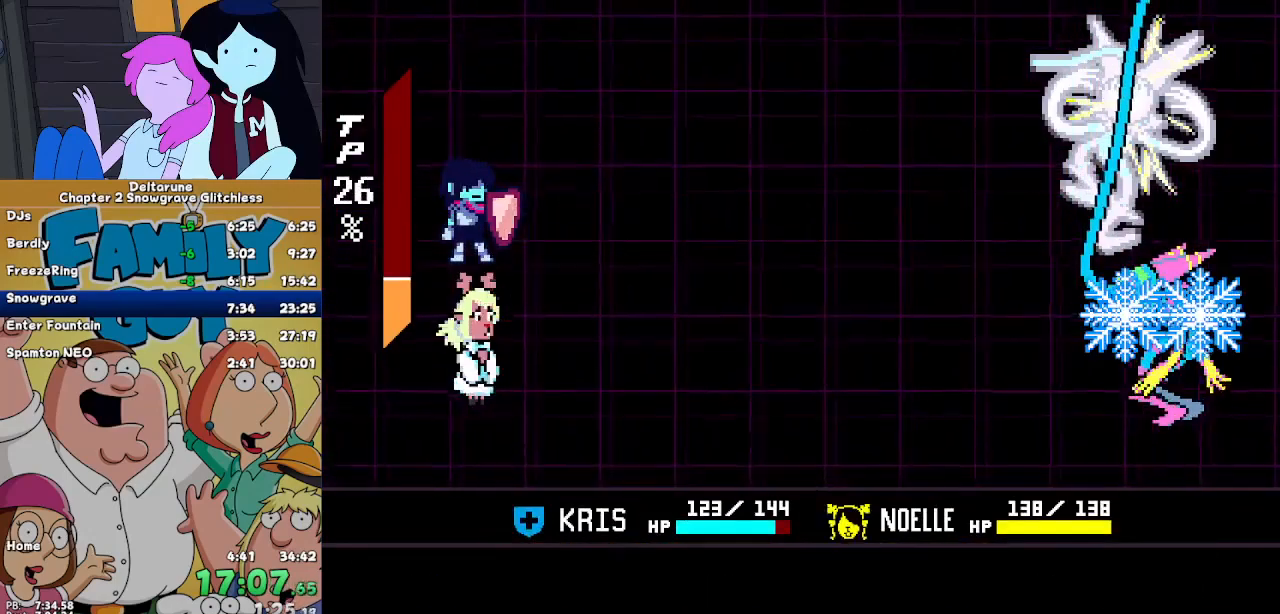
{"keys": ["right"], "events": []}
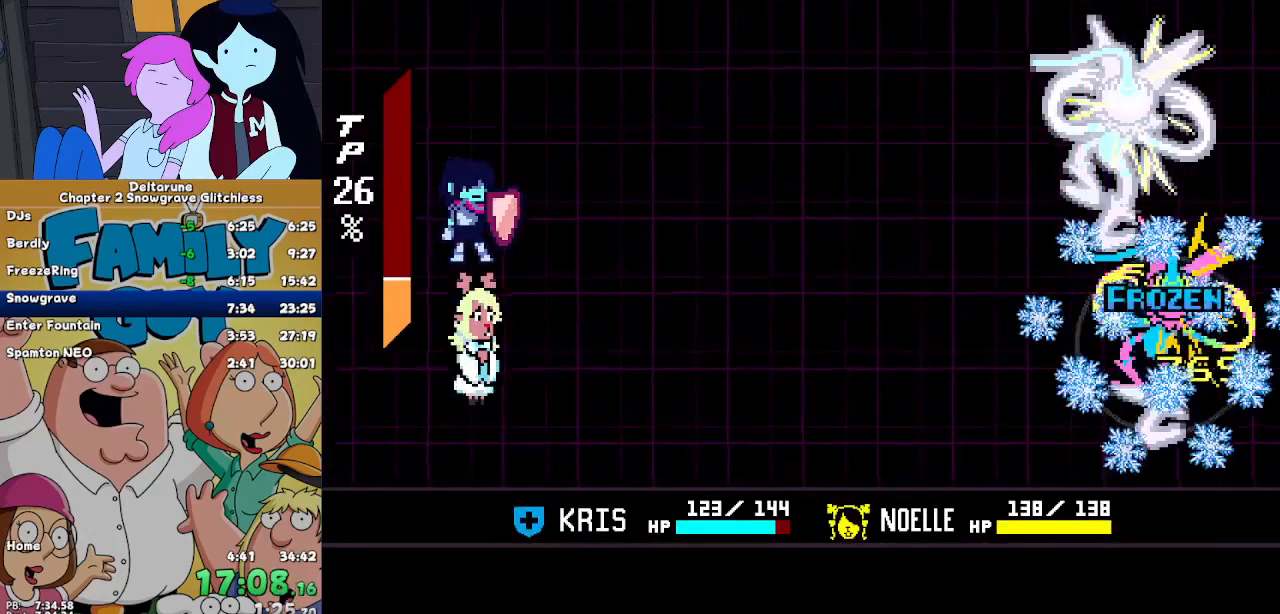
{"keys": ["right"], "events": []}
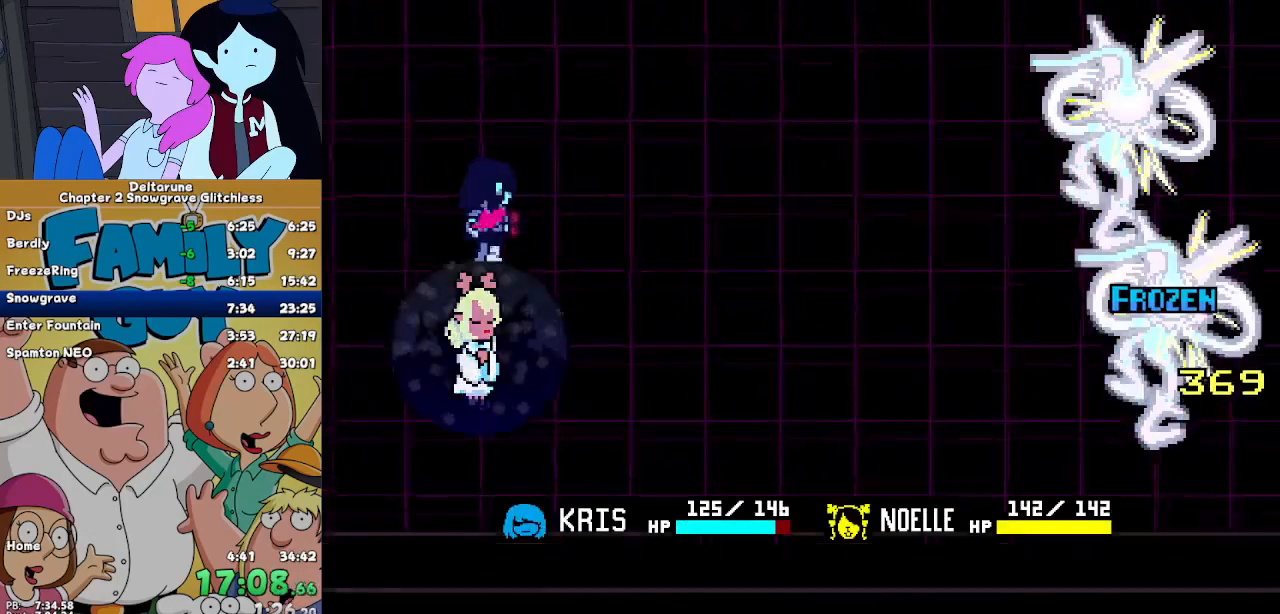
{"keys": ["right"], "events": []}
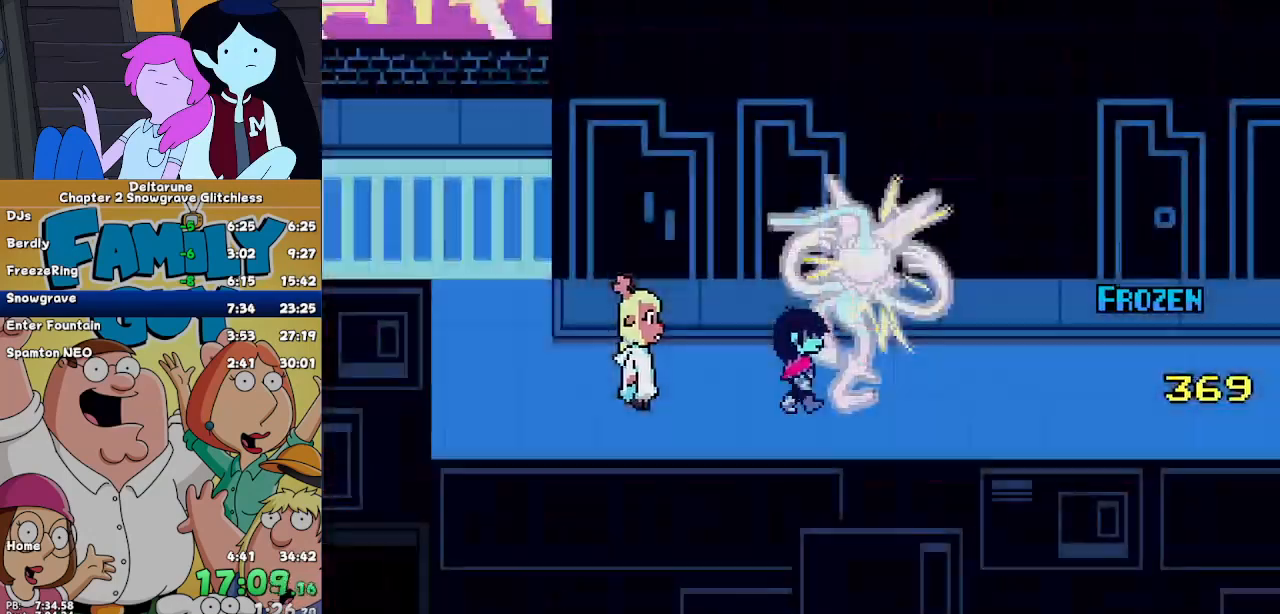
{"keys": ["right"], "events": [[233, "up", "down"], [433, "up", "up"]]}
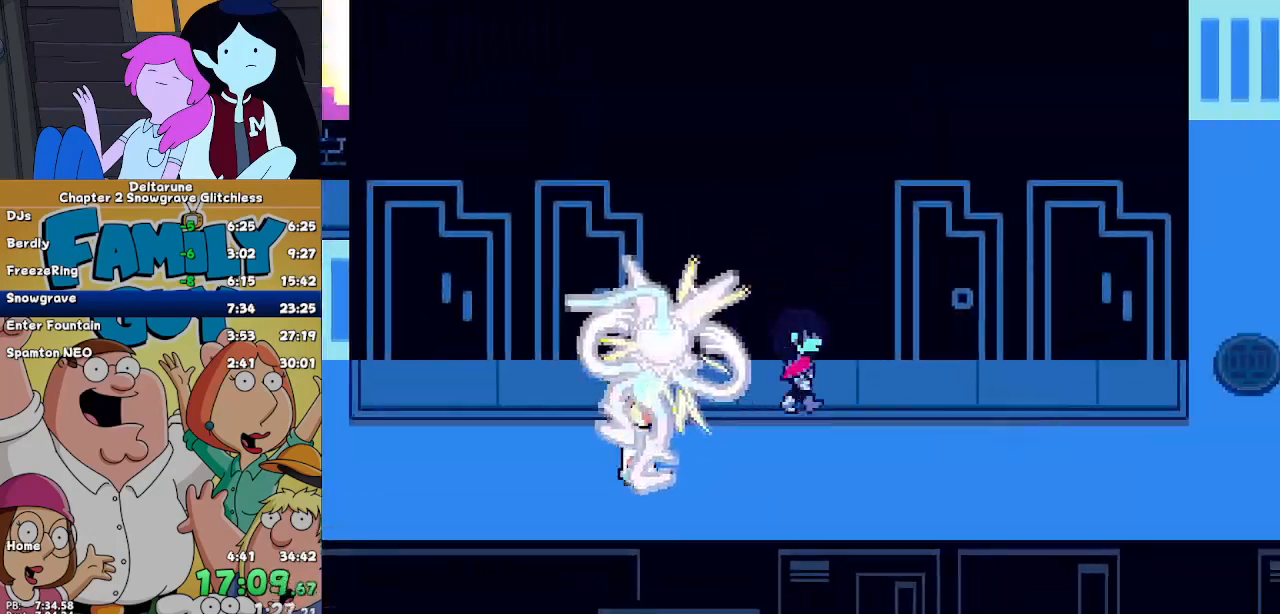
{"keys": ["right"], "events": []}
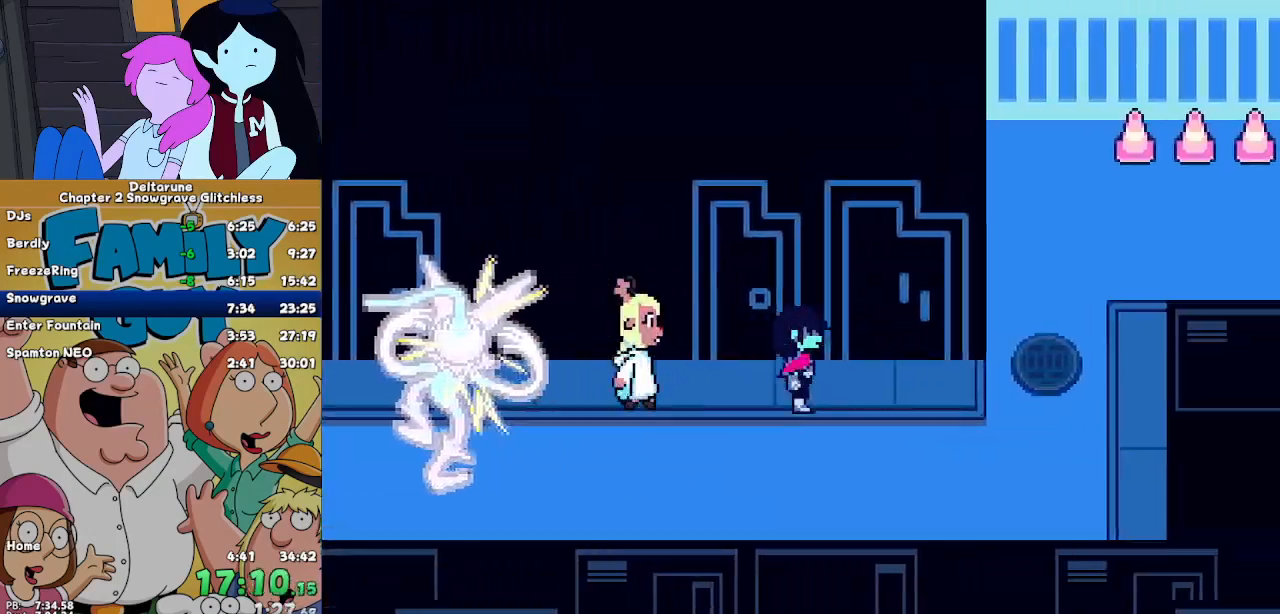
{"keys": ["right"], "events": []}
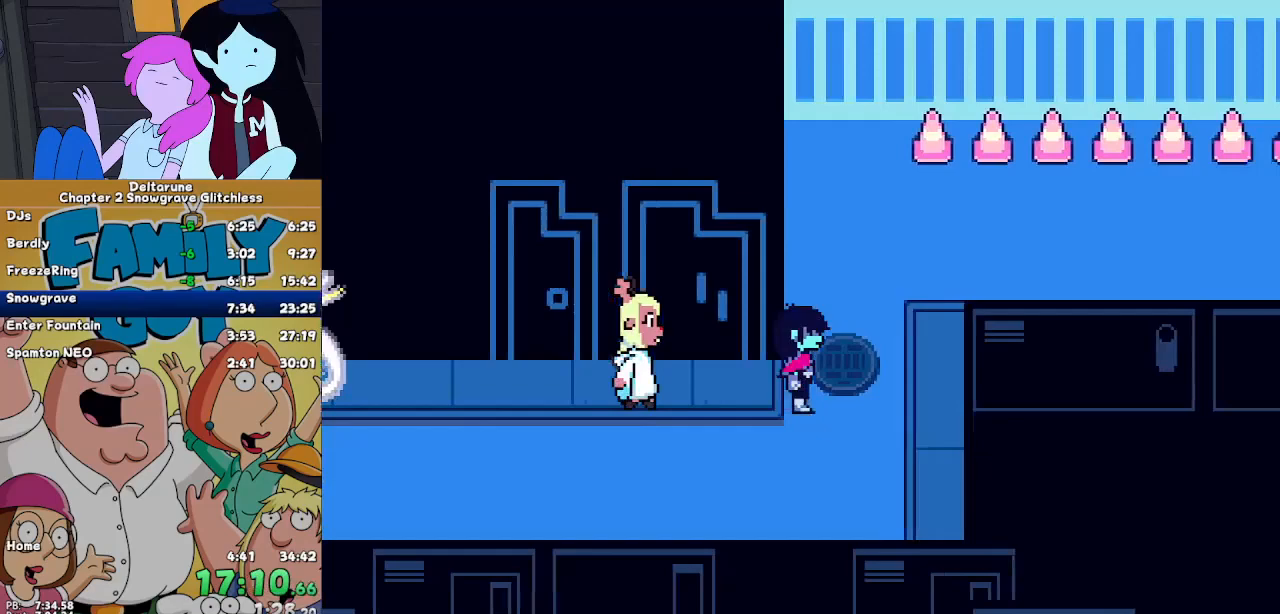
{"keys": ["right"], "events": [[33, "up", "down"], [100, "right", "up"], [233, "right", "down"], [467, "up", "up"]]}
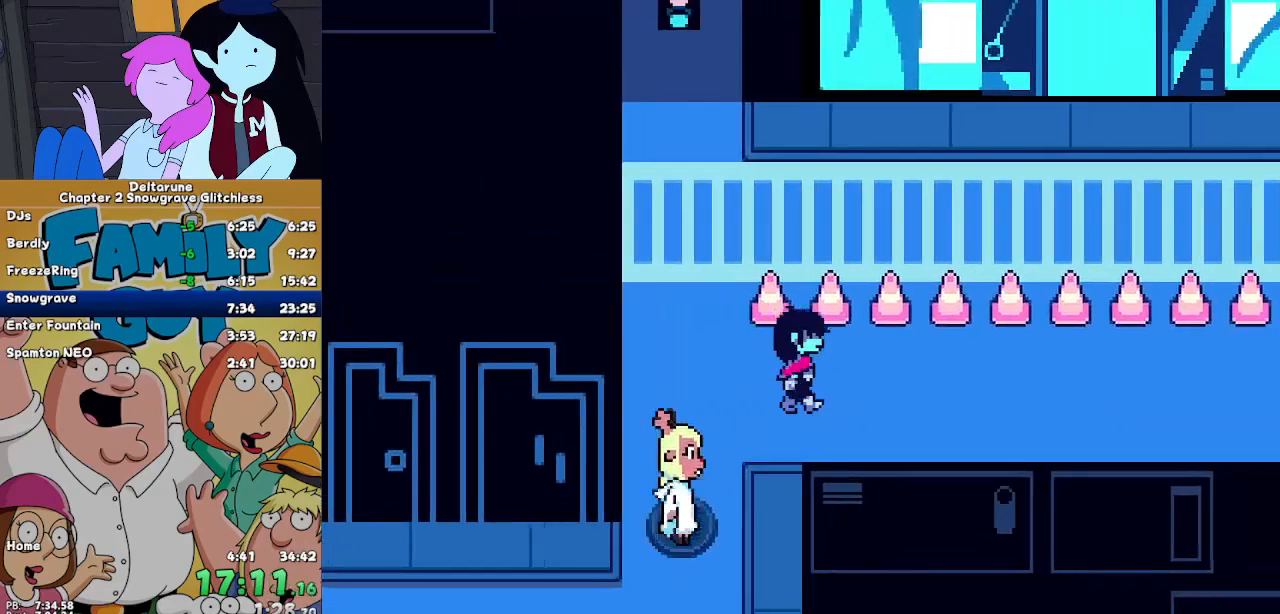
{"keys": ["right"], "events": []}
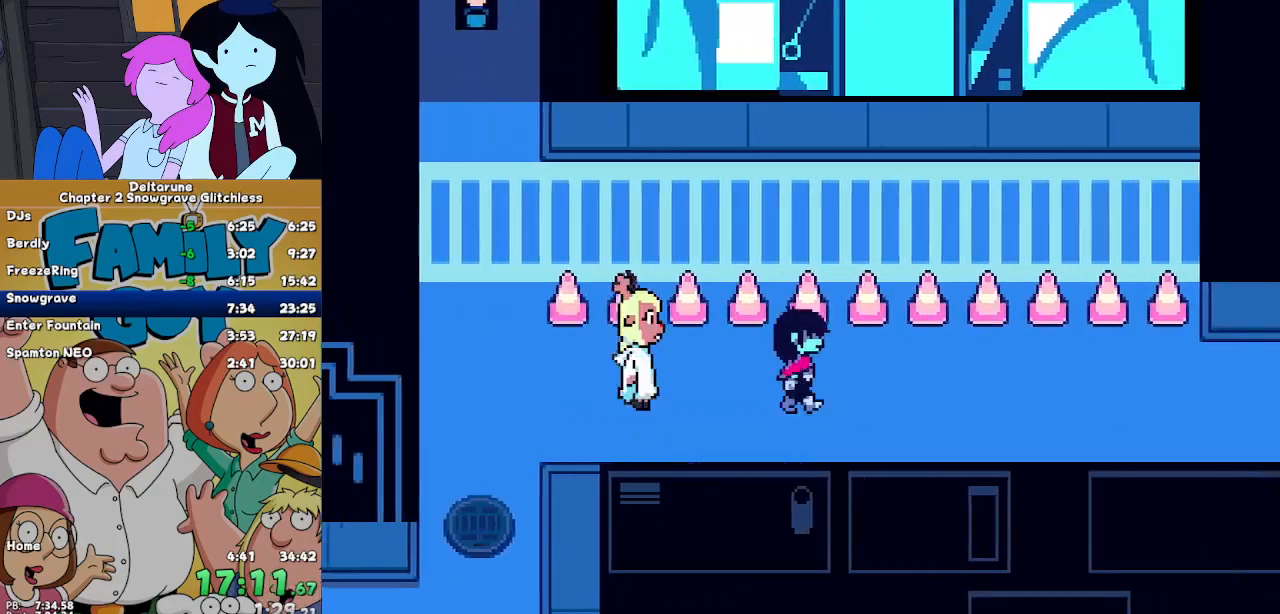
{"keys": ["right"], "events": []}
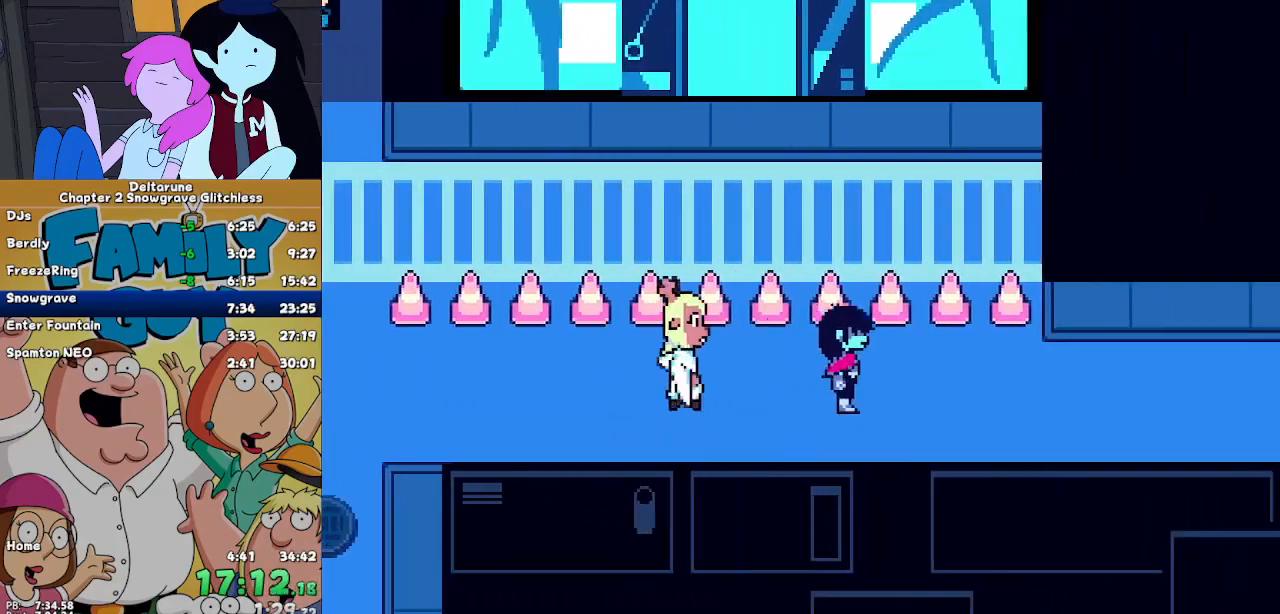
{"keys": ["right"], "events": []}
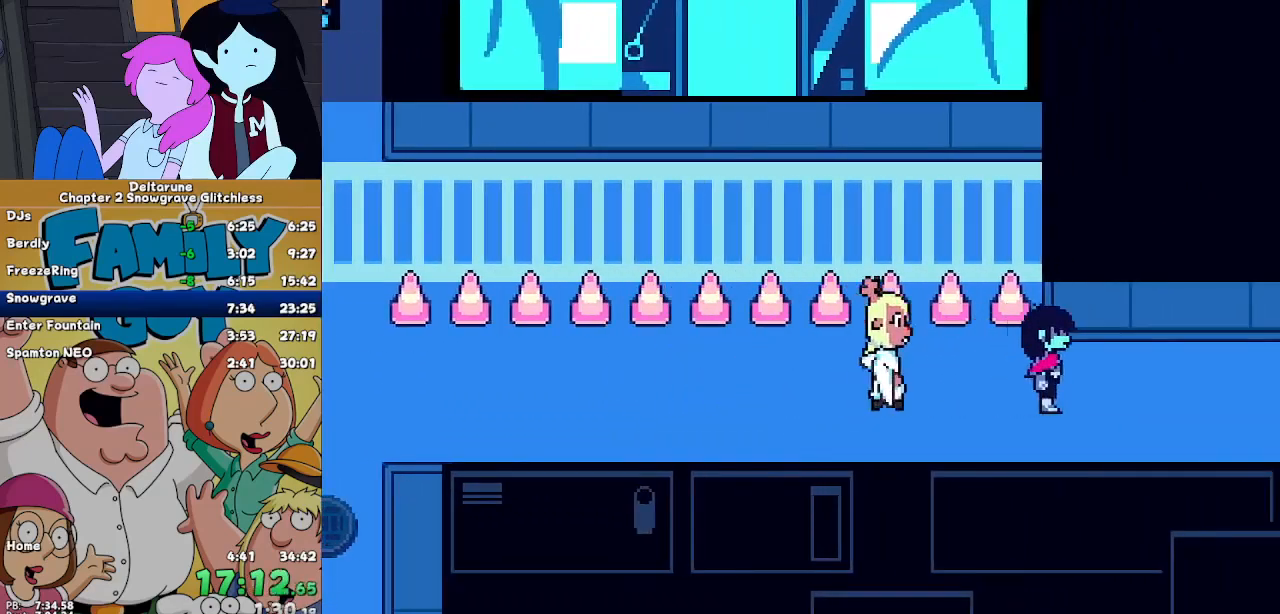
{"keys": ["right"], "events": []}
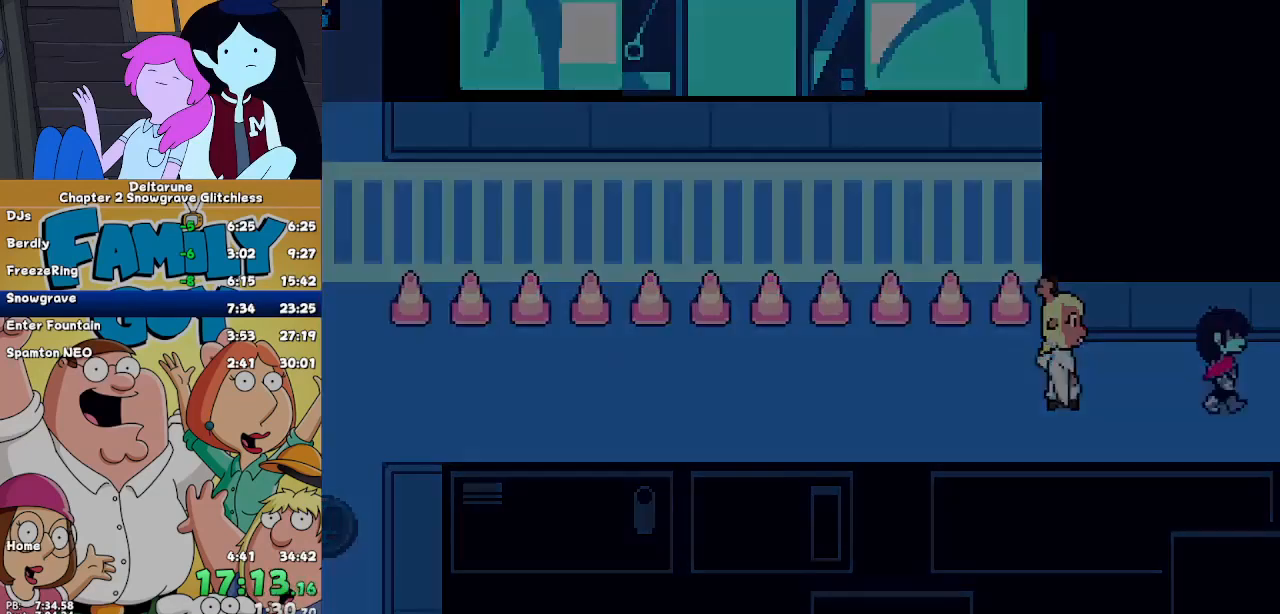
{"keys": ["right"], "events": []}
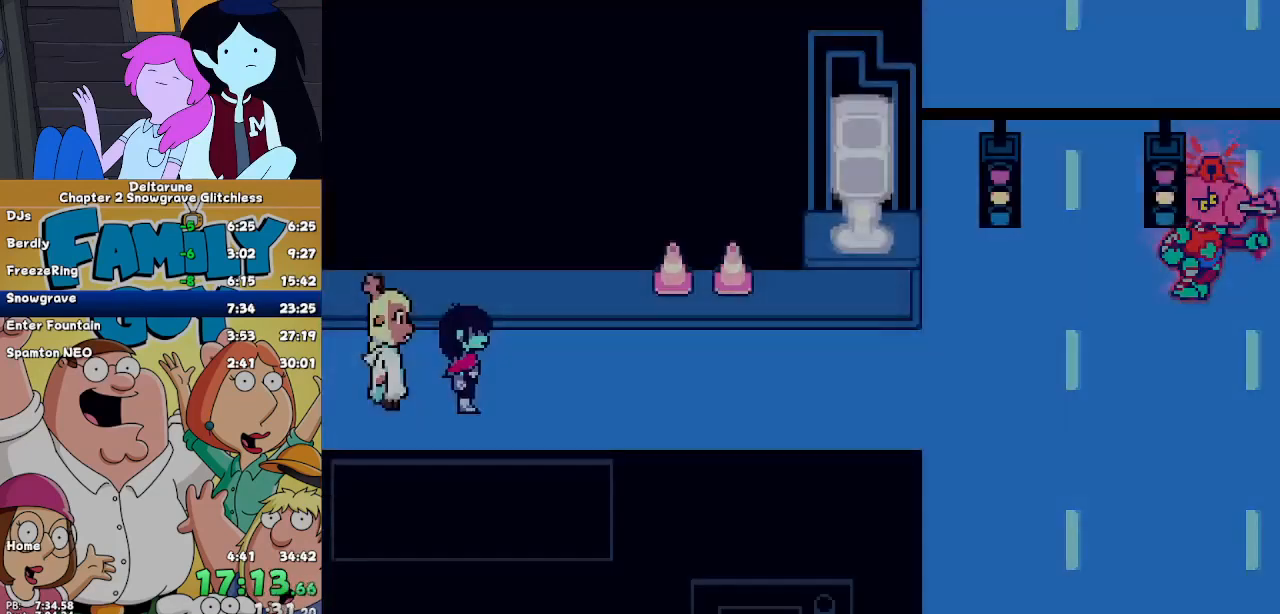
{"keys": ["right"], "events": []}
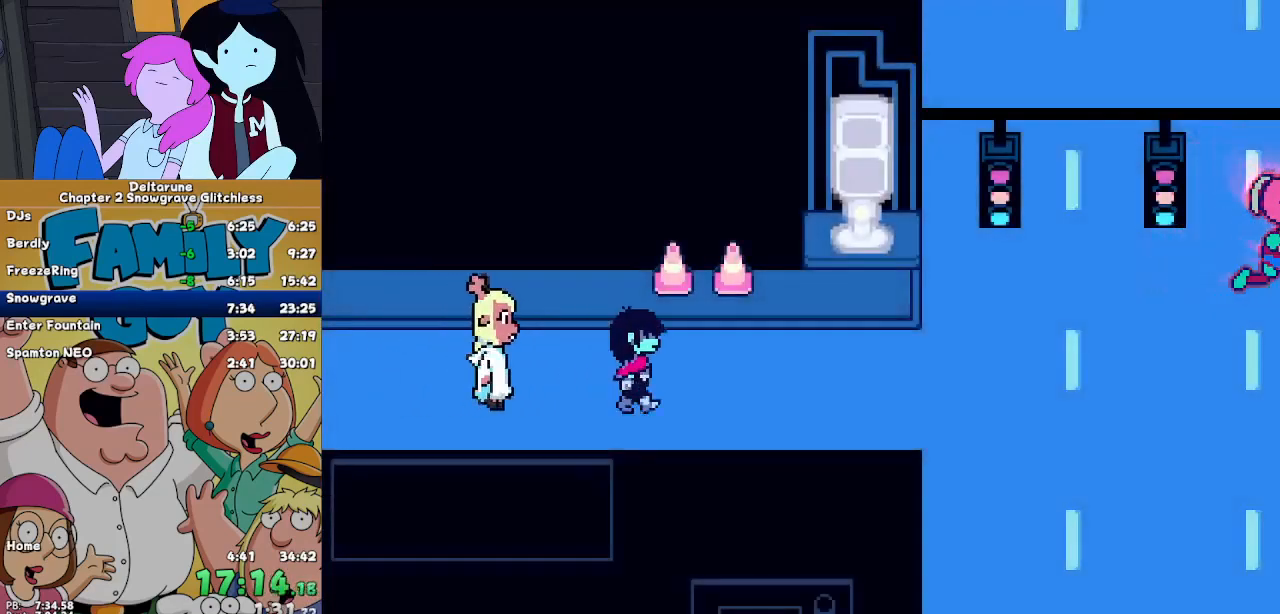
{"keys": ["right"], "events": []}
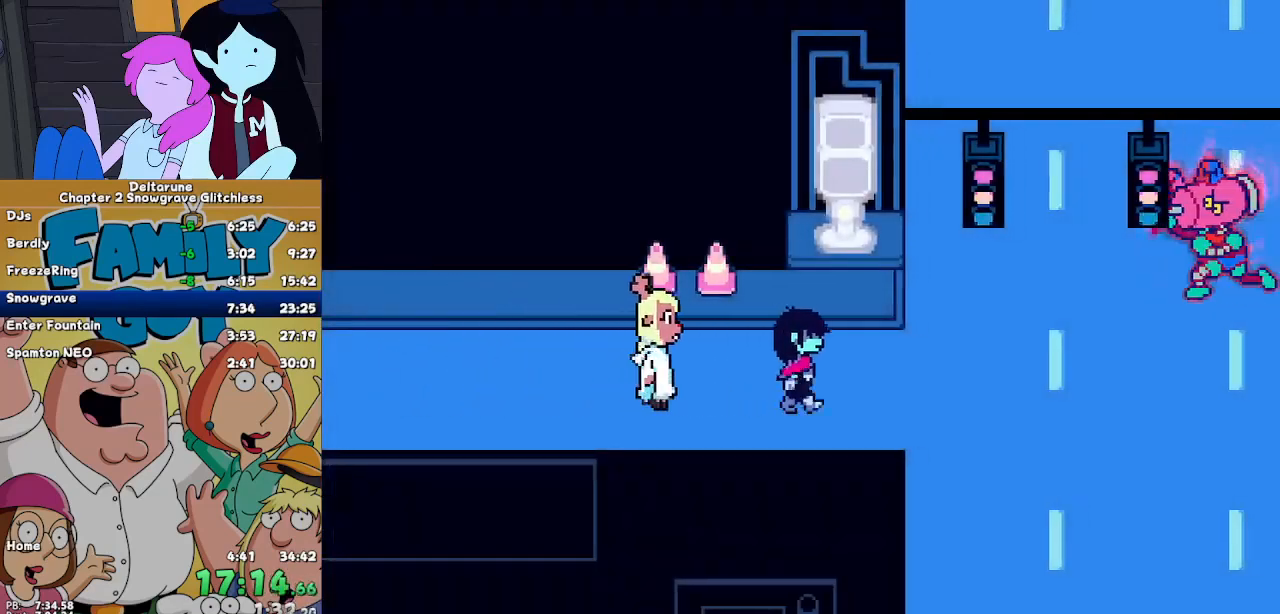
{"keys": ["right", "up"], "events": [[500, "up", "down"]]}
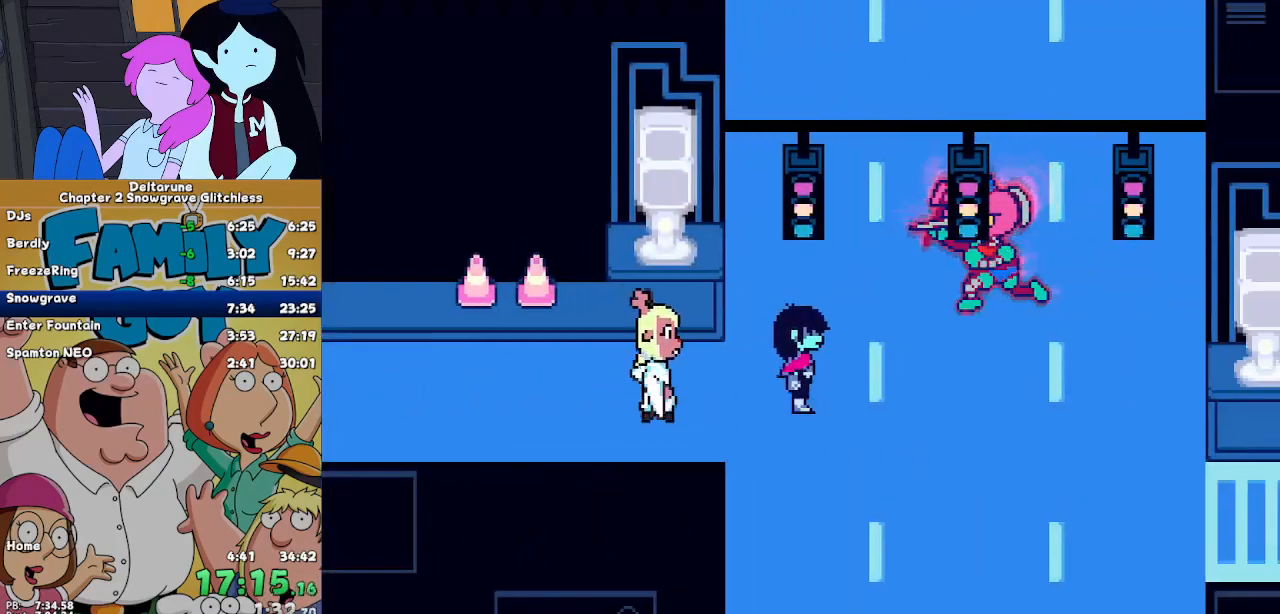
{"keys": ["right"], "events": [[467, "up", "up"]]}